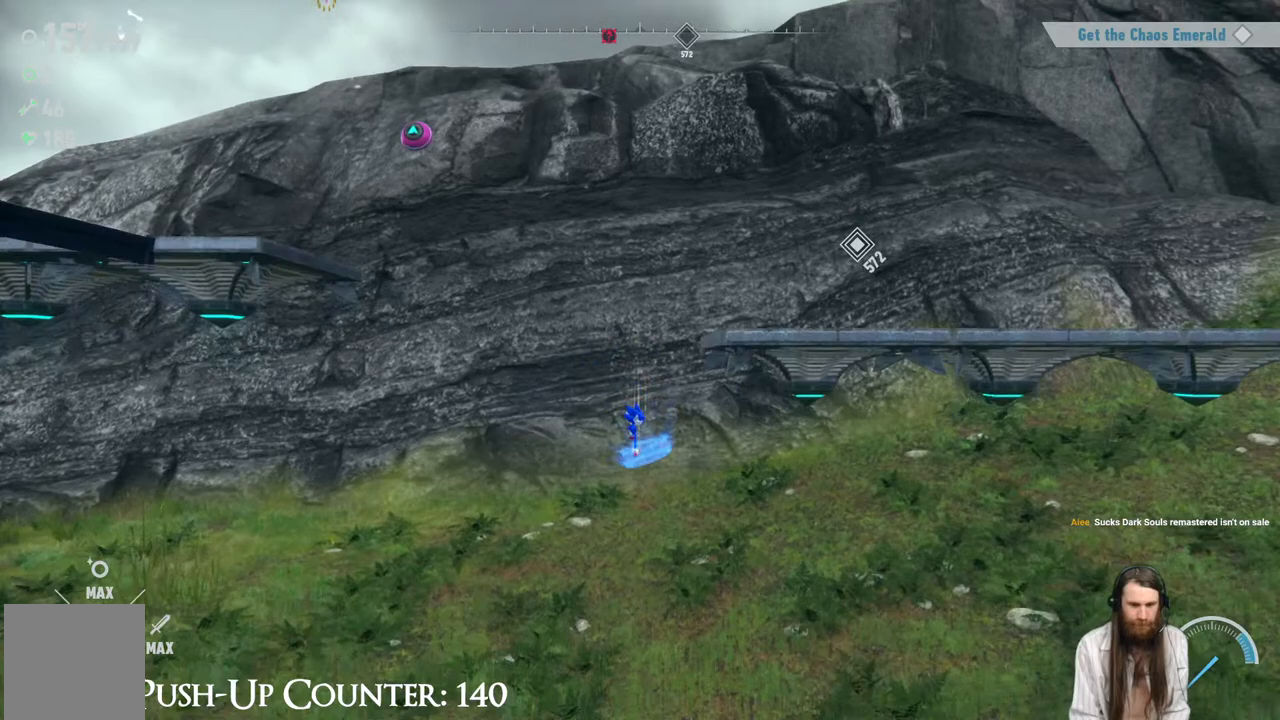
Gameplay with a controller (Xbox layout); each line is a JSON object with the inputs held at the frame after it. "events" lists button and stick changes between this image and that frame as [ms after this image, input, new state], when the widget could be followed in between. Not read: L3 R1.
{"buttons": [], "left_stick": "center", "right_stick": "center", "events": [[450, "B", "up"]]}
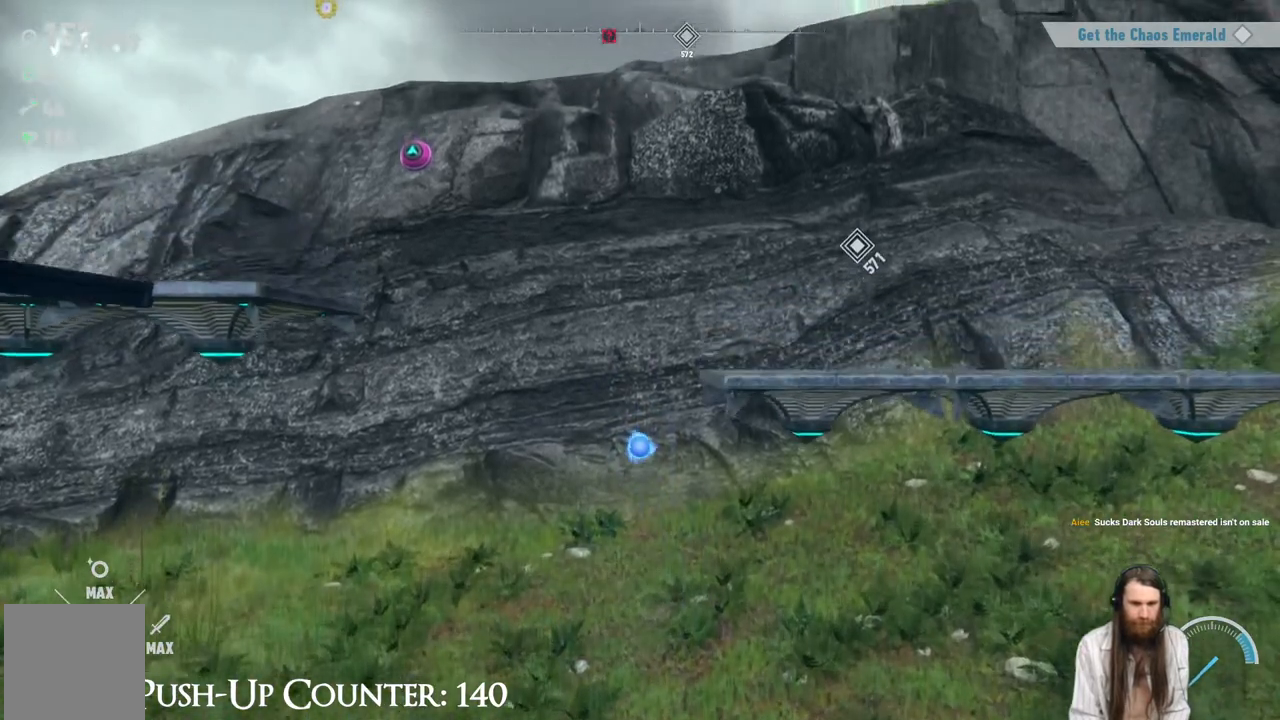
{"buttons": ["A"], "left_stick": "right", "right_stick": "center", "events": [[17, "left_stick", "right"], [133, "A", "down"]]}
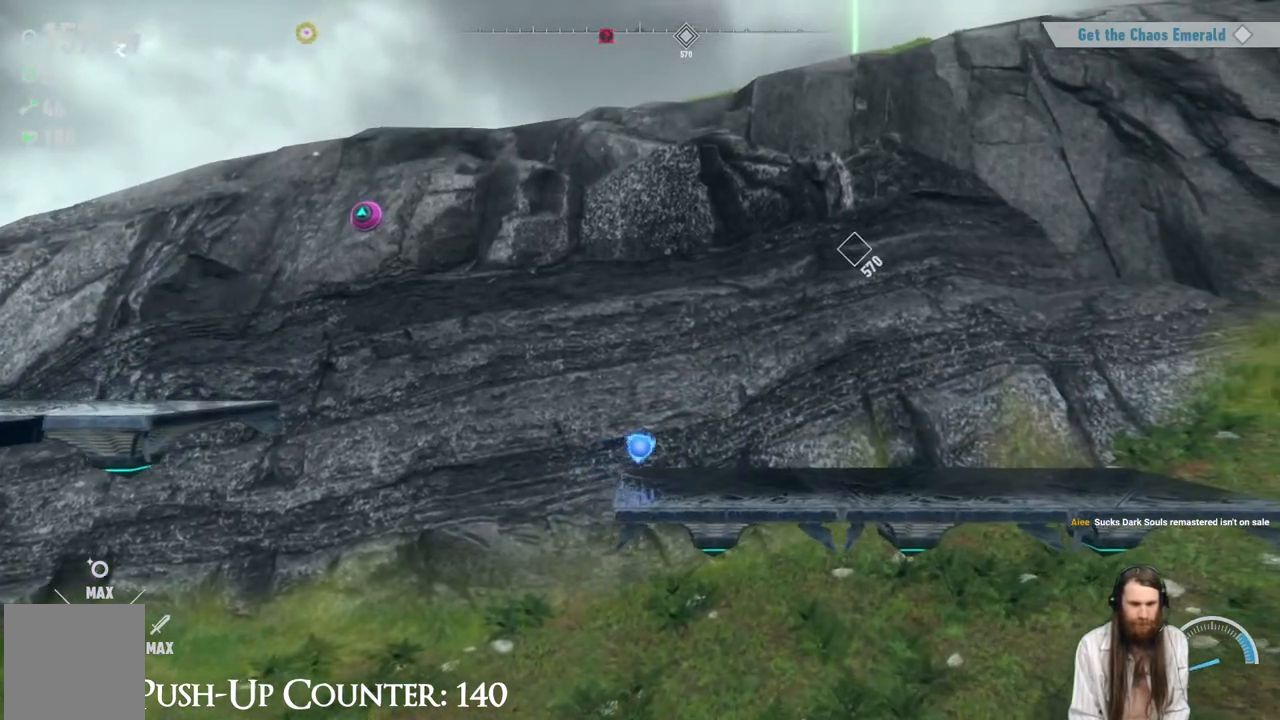
{"buttons": ["A"], "left_stick": "left", "right_stick": "center", "events": [[17, "A", "up"], [167, "left_stick", "center"], [300, "left_stick", "left"], [417, "A", "down"]]}
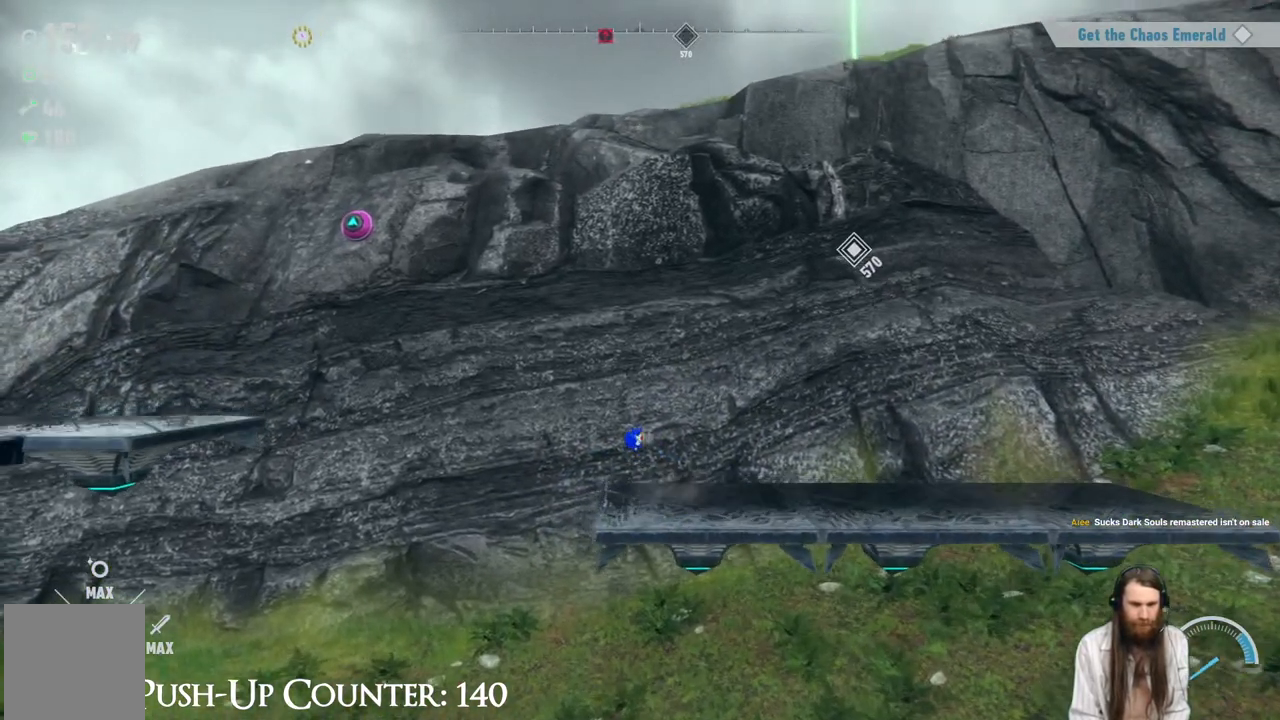
{"buttons": ["A"], "left_stick": "left", "right_stick": "center", "events": []}
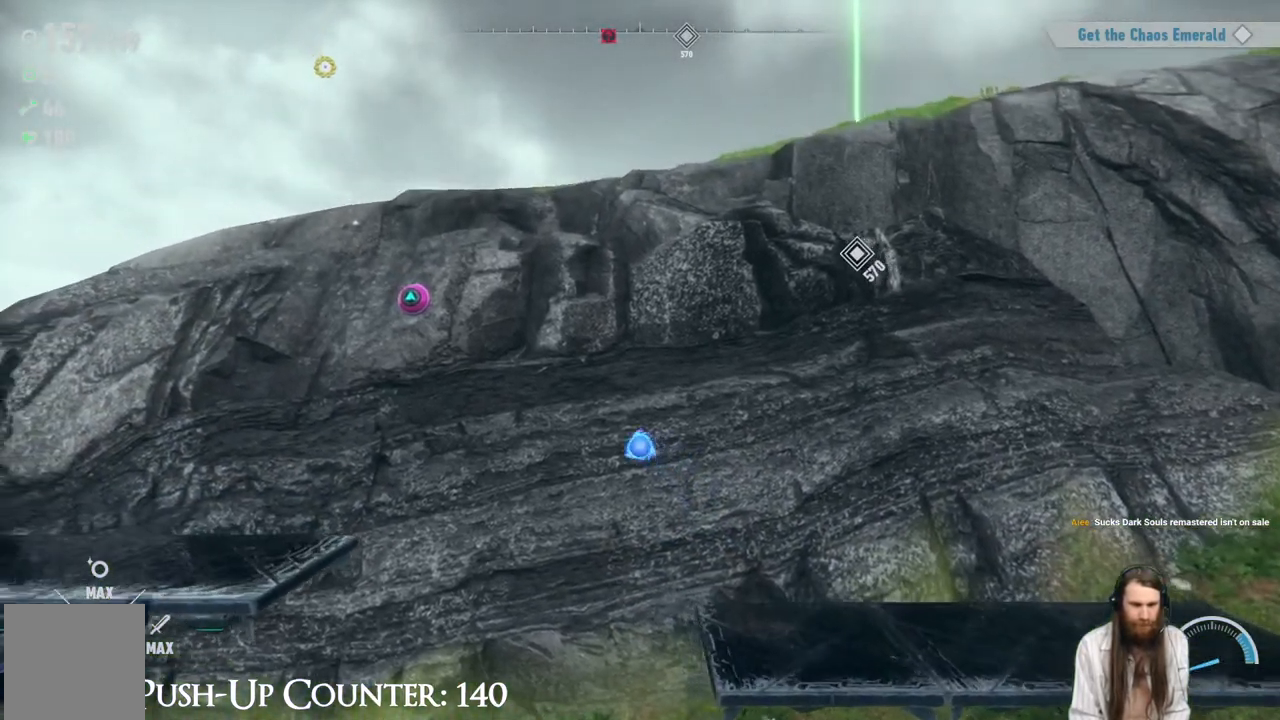
{"buttons": ["A"], "left_stick": "left", "right_stick": "center", "events": [[17, "A", "up"], [450, "A", "down"]]}
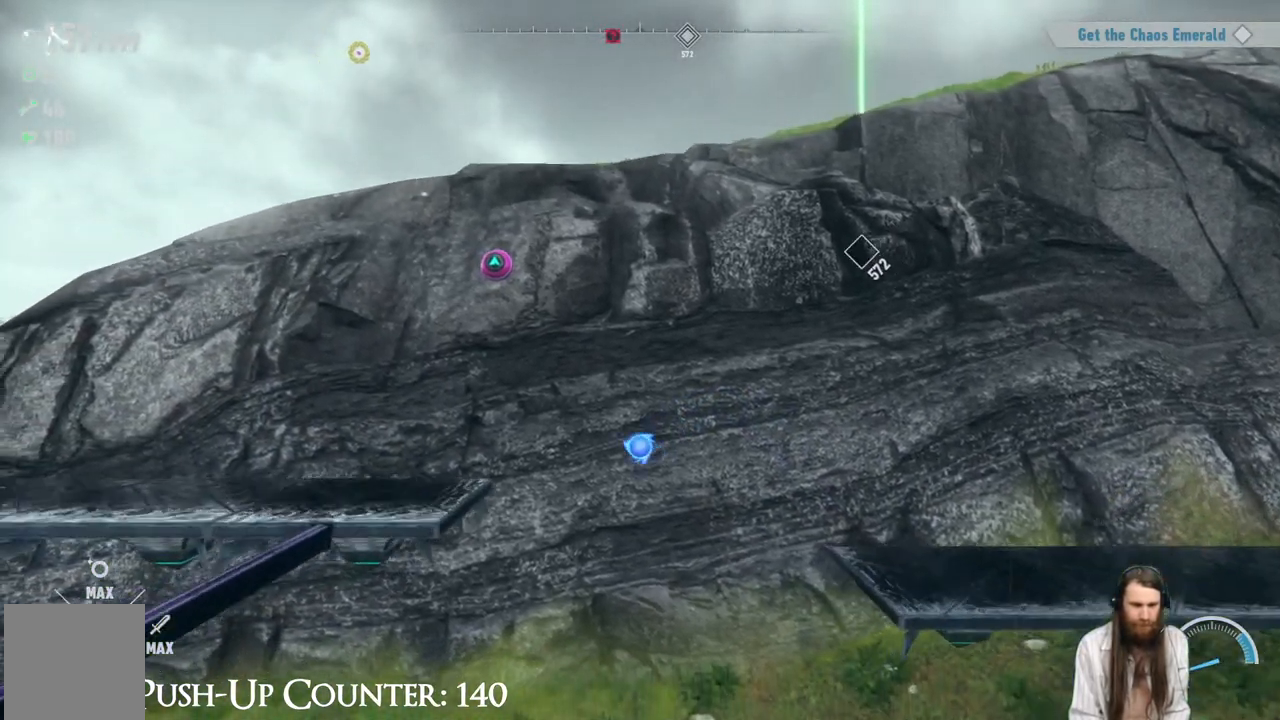
{"buttons": ["A"], "left_stick": "left", "right_stick": "center", "events": []}
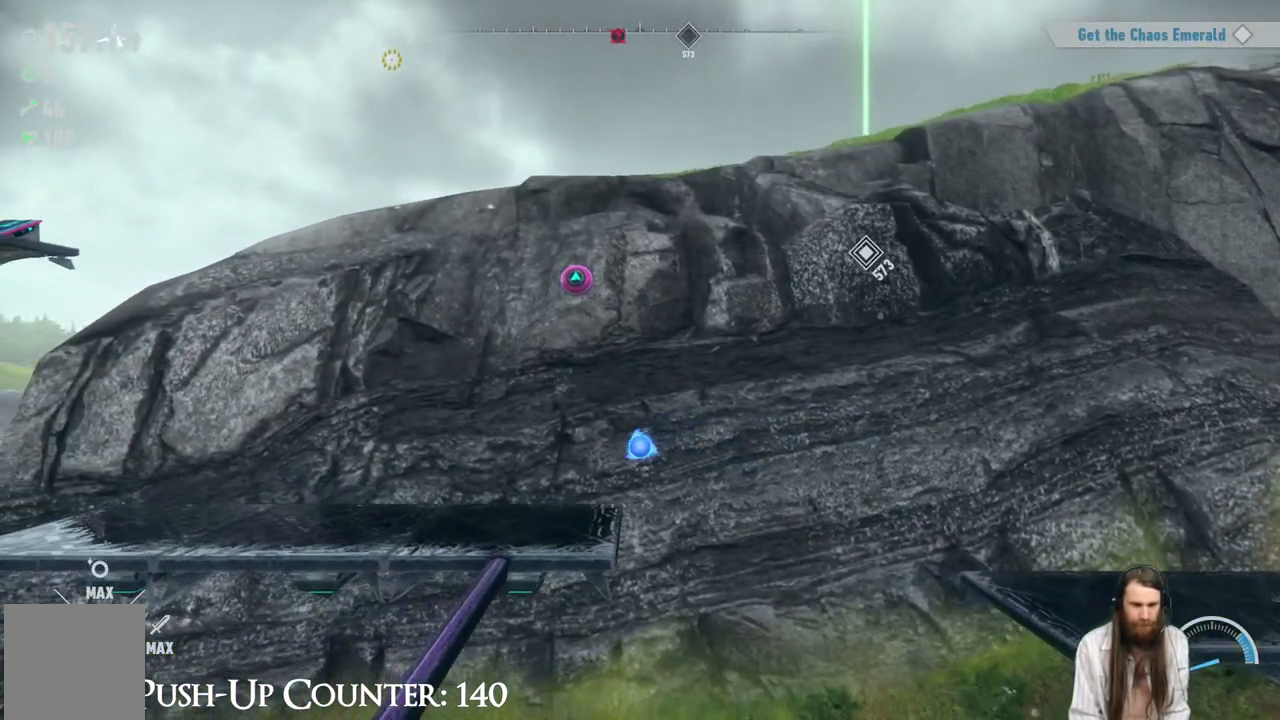
{"buttons": [], "left_stick": "left", "right_stick": "center", "events": [[83, "A", "up"]]}
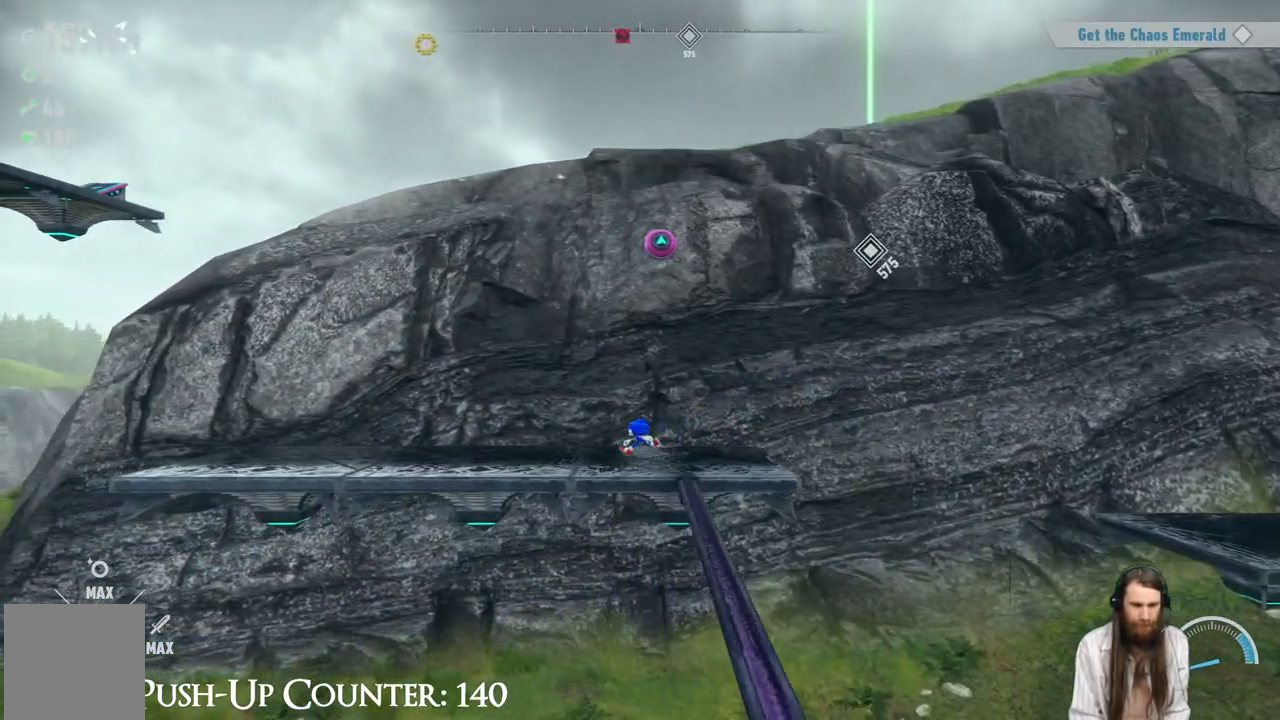
{"buttons": [], "left_stick": "right", "right_stick": "center", "events": [[17, "left_stick", "center"], [400, "left_stick", "right"]]}
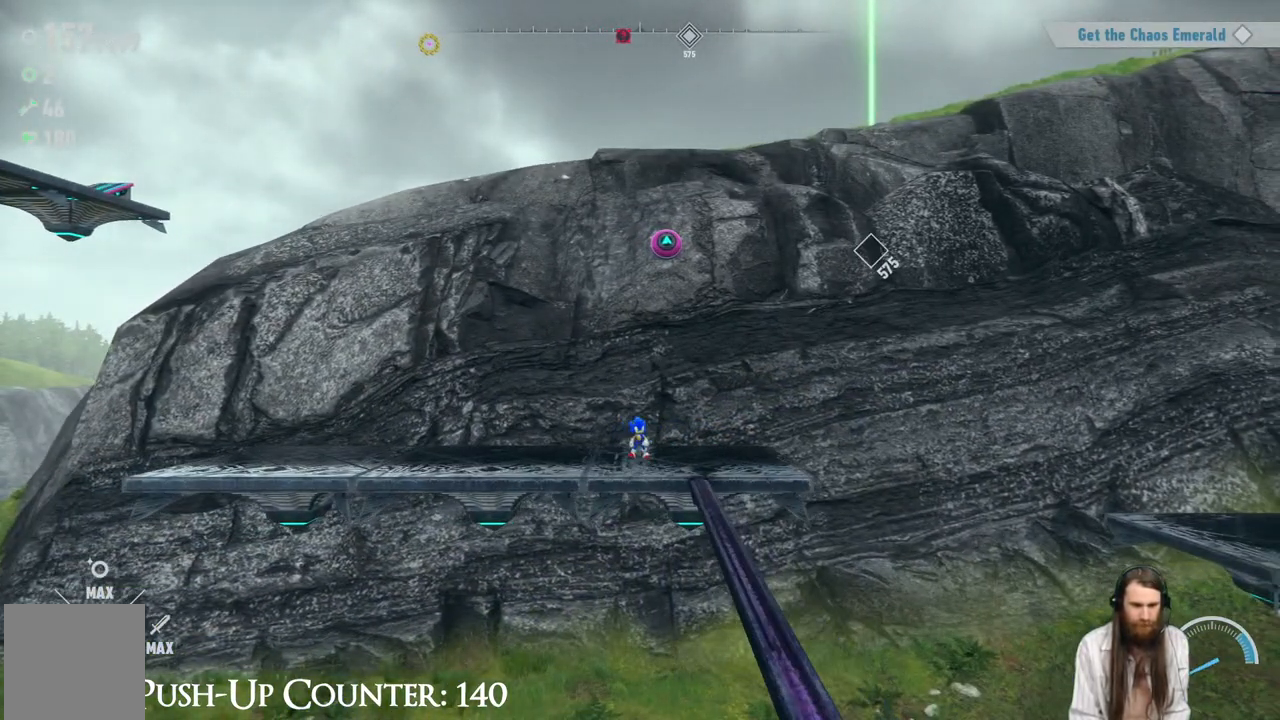
{"buttons": [], "left_stick": "down", "right_stick": "center", "events": [[150, "left_stick", "center"], [250, "left_stick", "down"]]}
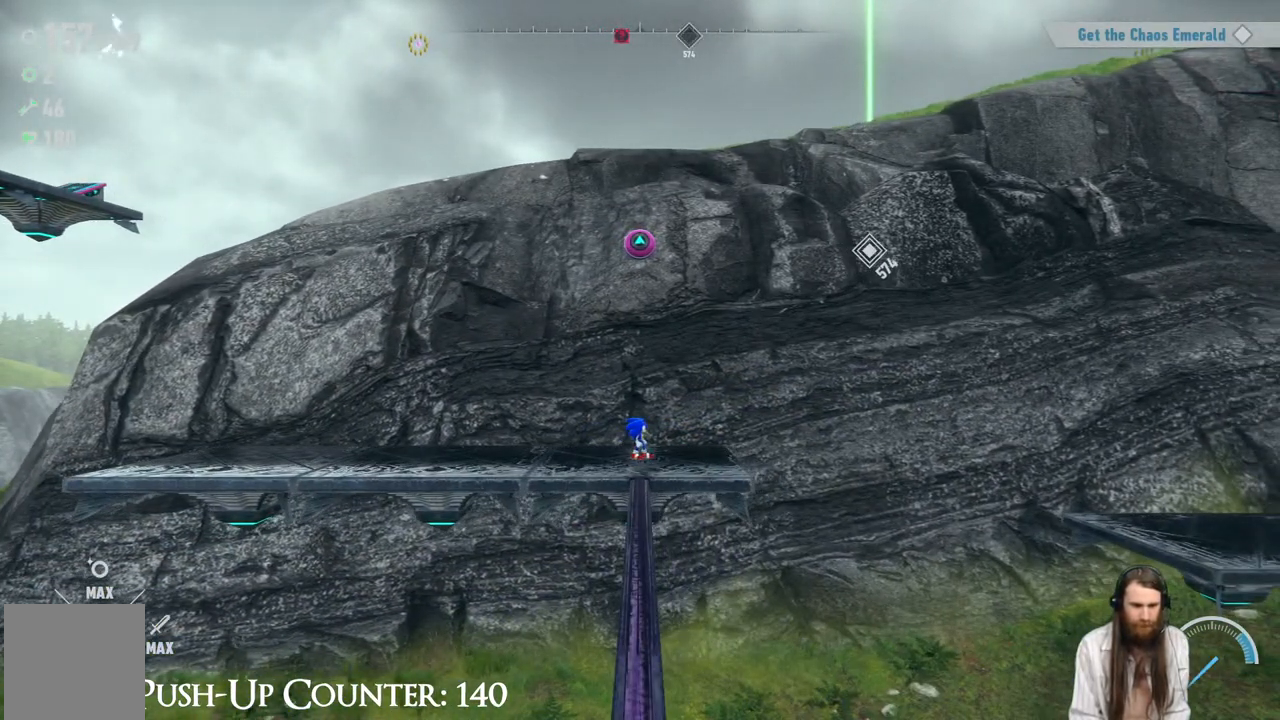
{"buttons": [], "left_stick": "left", "right_stick": "center", "events": [[50, "left_stick", "center"], [183, "left_stick", "left"]]}
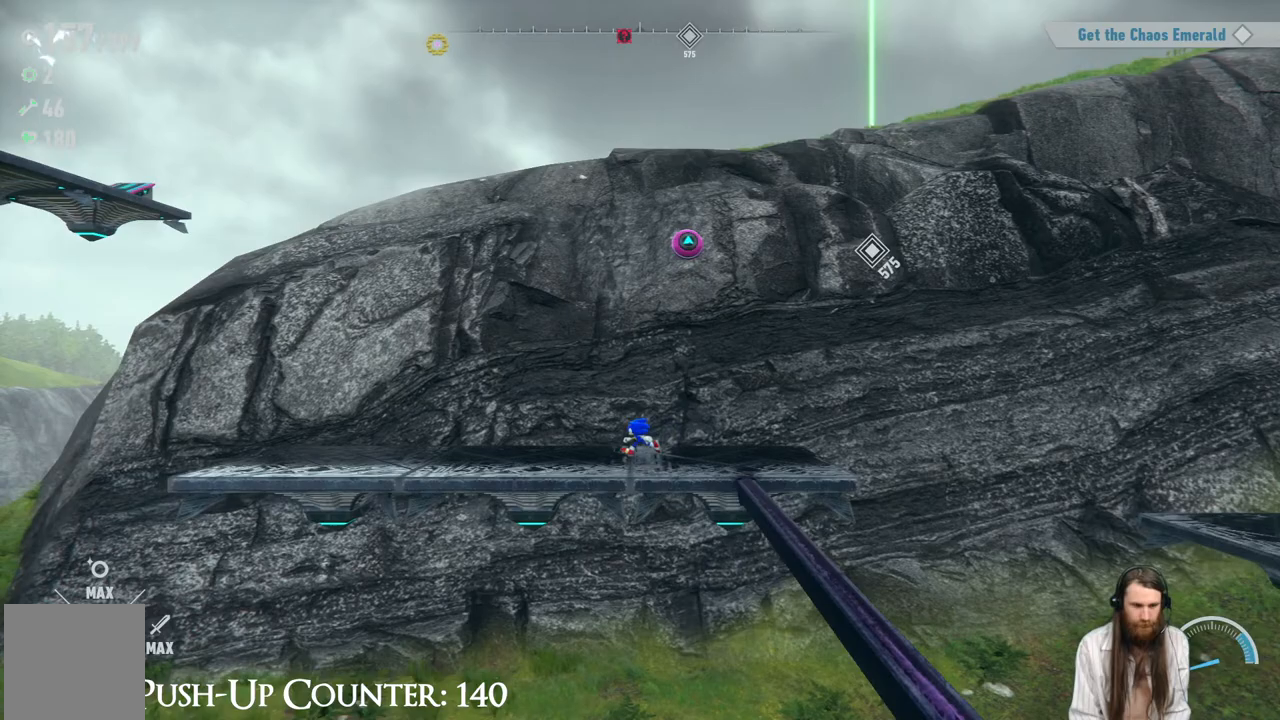
{"buttons": [], "left_stick": "left", "right_stick": "center", "events": []}
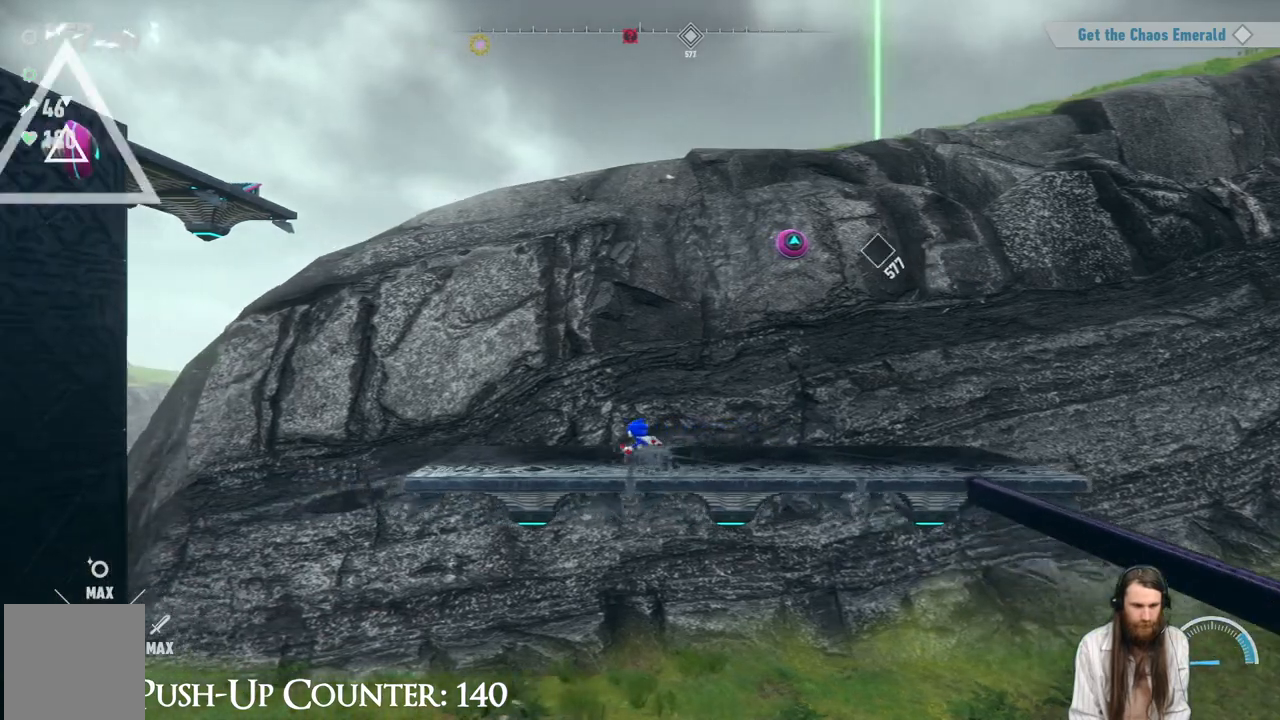
{"buttons": ["A"], "left_stick": "left", "right_stick": "center", "events": [[233, "A", "down"]]}
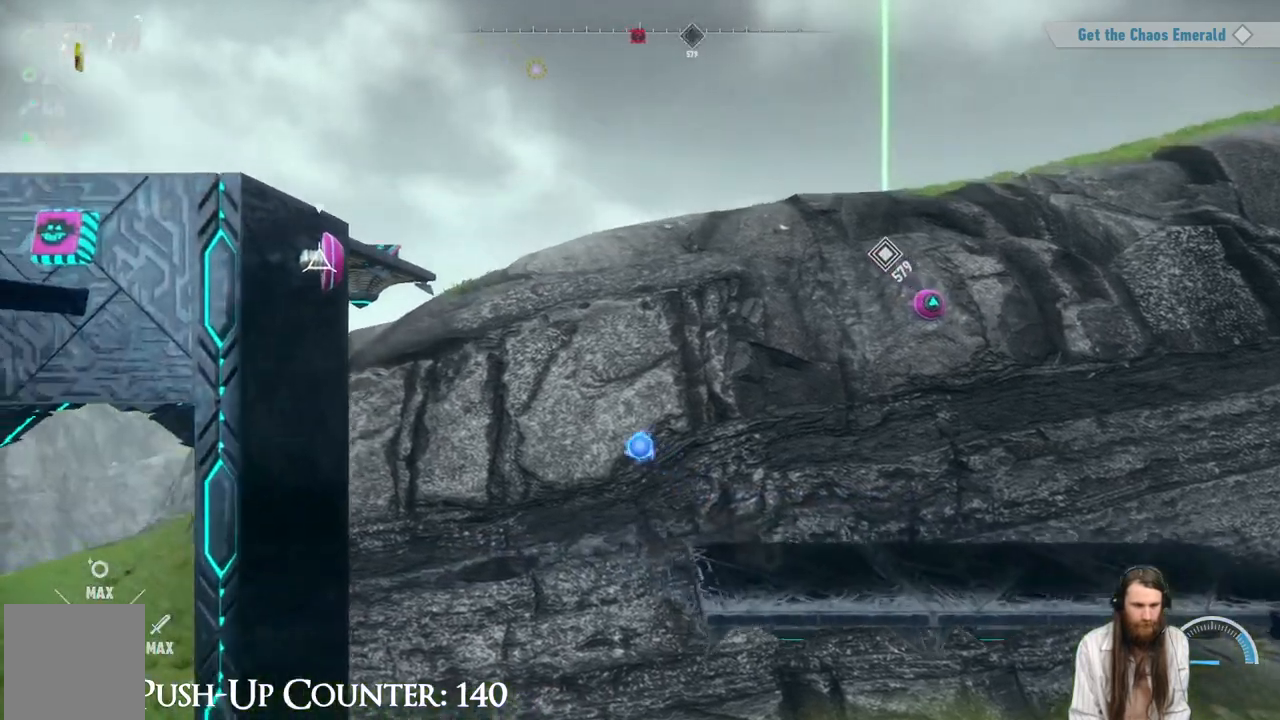
{"buttons": [], "left_stick": "center", "right_stick": "center", "events": [[17, "A", "up"], [17, "X", "down"], [133, "left_stick", "center"], [183, "X", "up"]]}
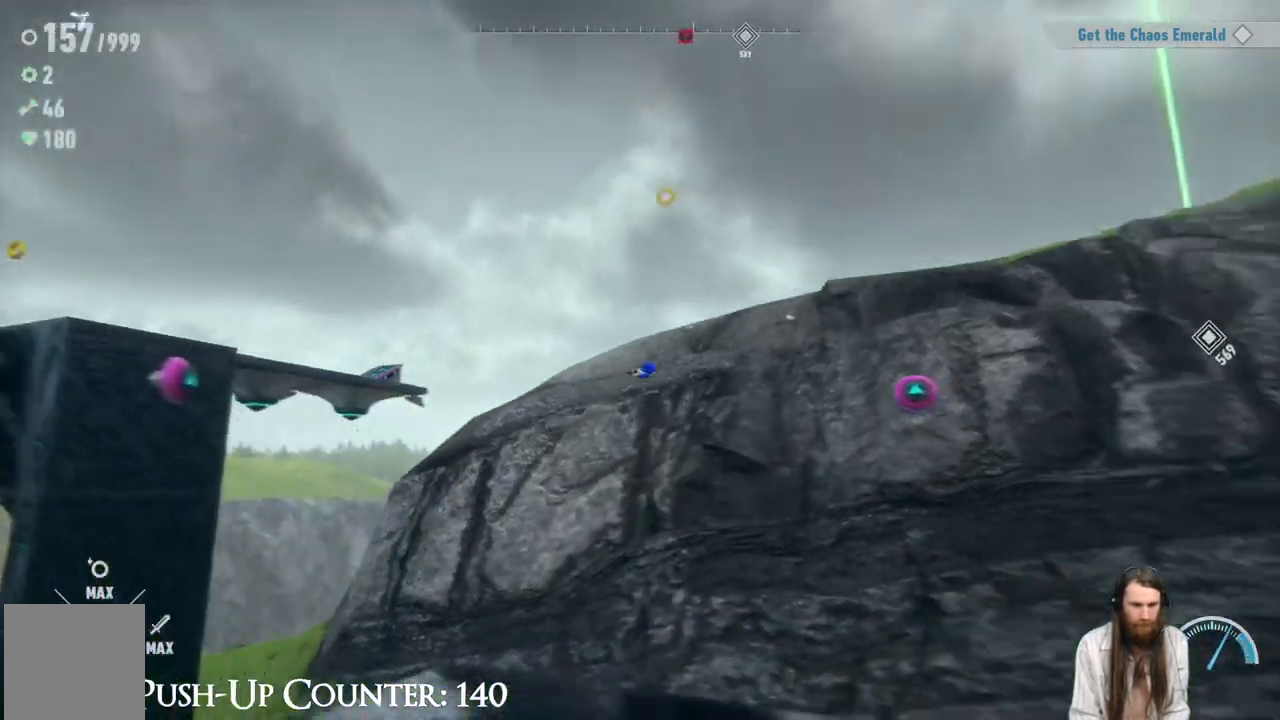
{"buttons": [], "left_stick": "center", "right_stick": "center", "events": []}
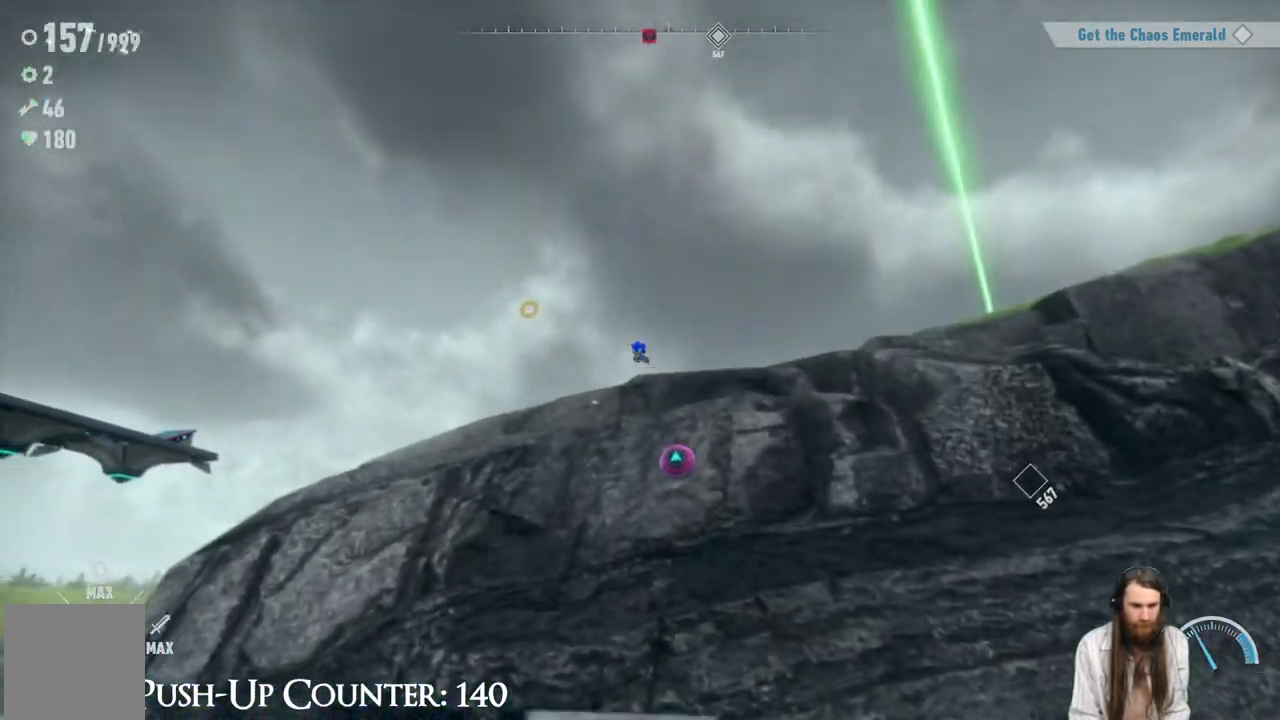
{"buttons": [], "left_stick": "center", "right_stick": "center", "events": []}
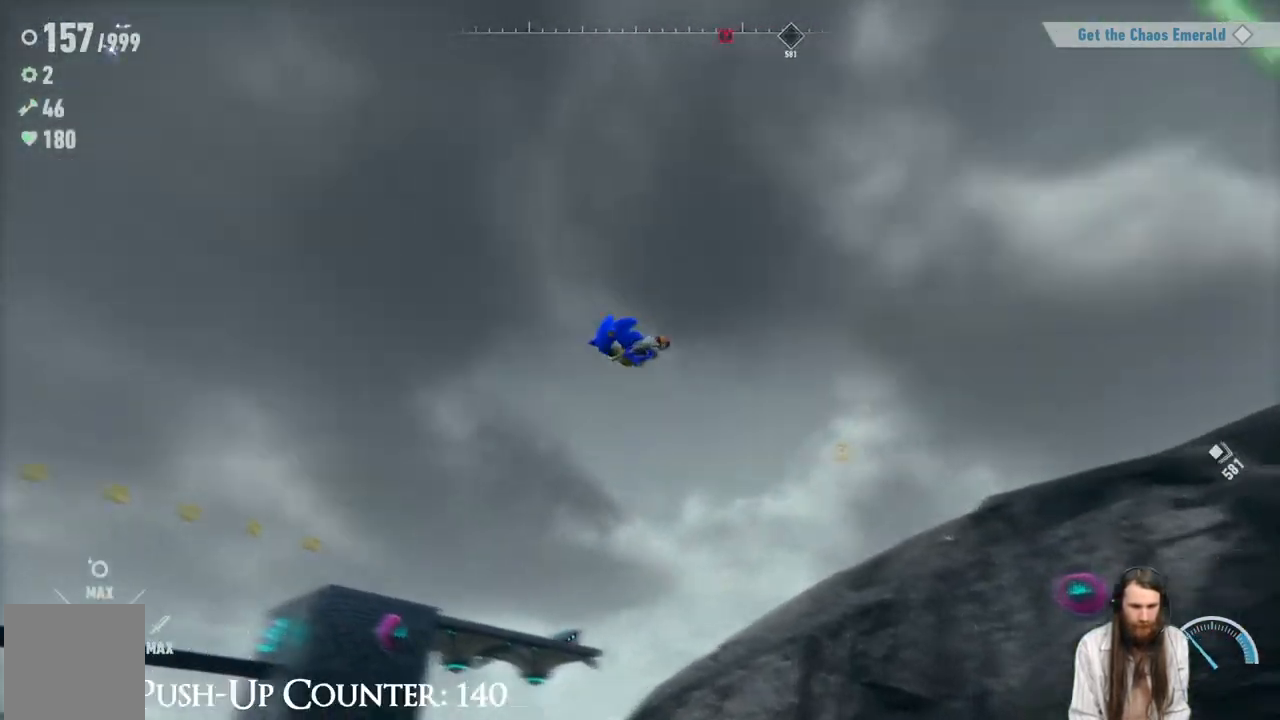
{"buttons": [], "left_stick": "center", "right_stick": "center", "events": []}
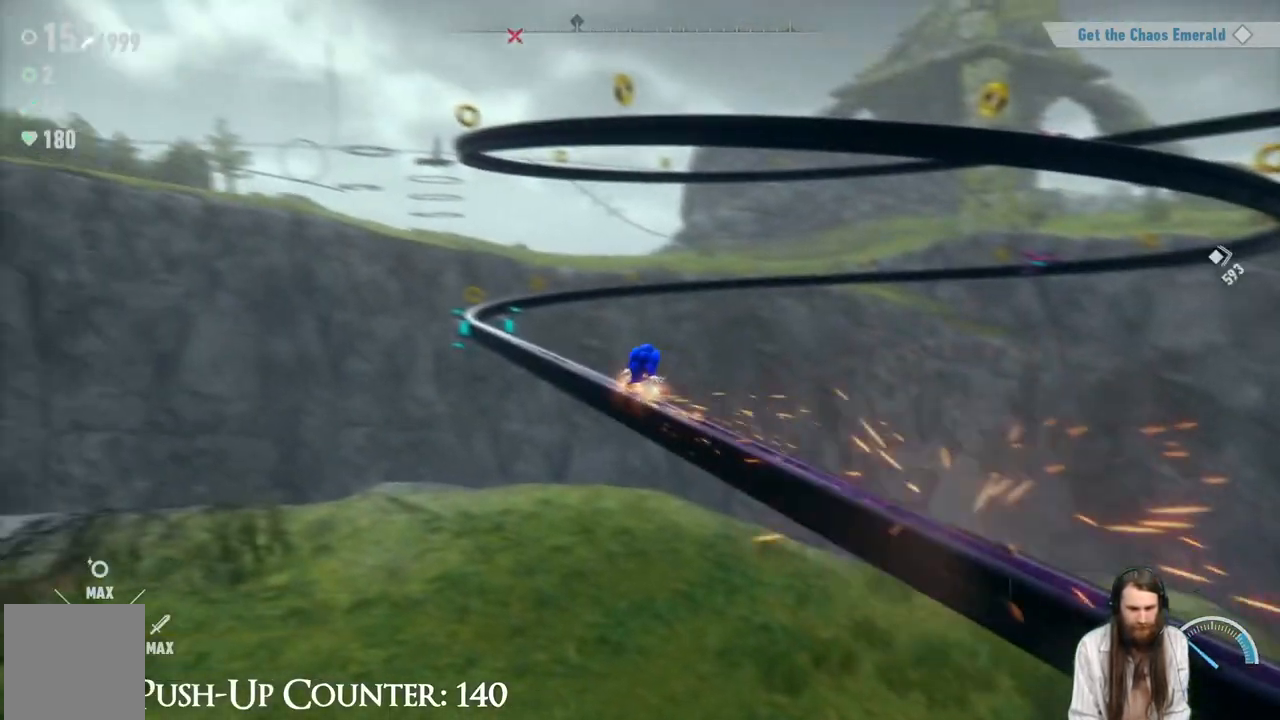
{"buttons": ["R2"], "left_stick": "center", "right_stick": "center", "events": [[50, "R2", "down"]]}
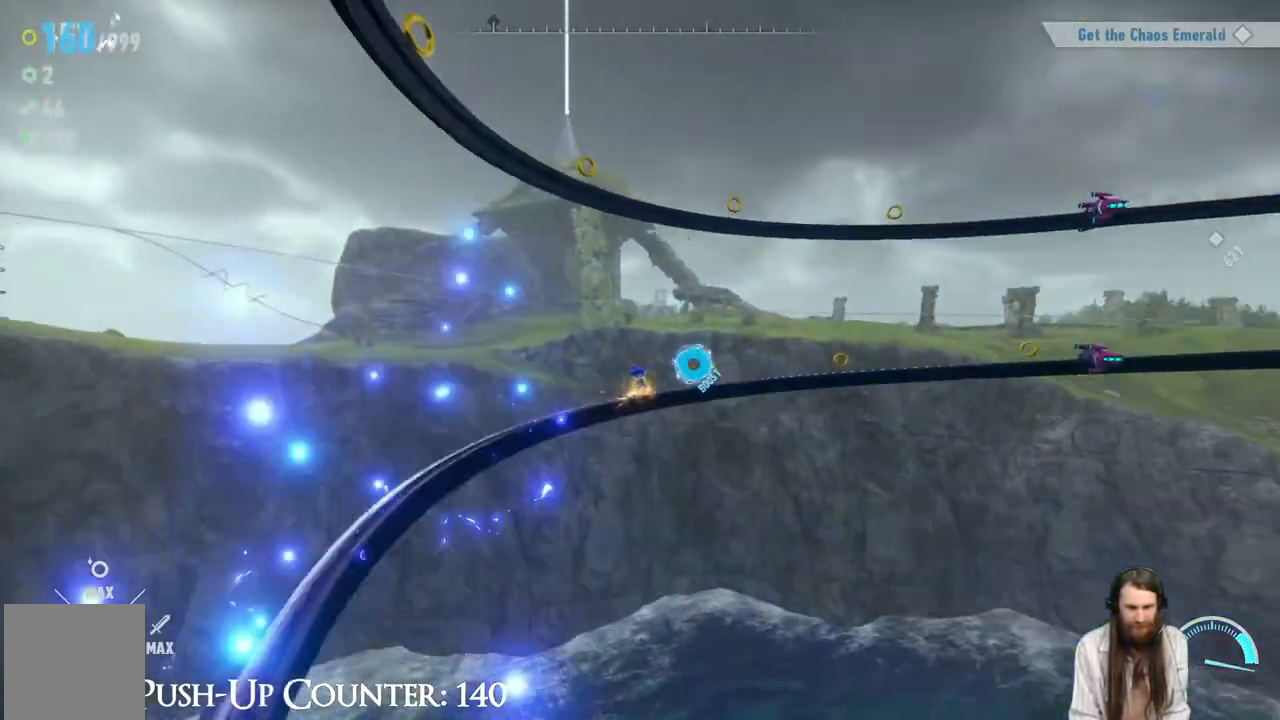
{"buttons": ["R2"], "left_stick": "center", "right_stick": "center", "events": []}
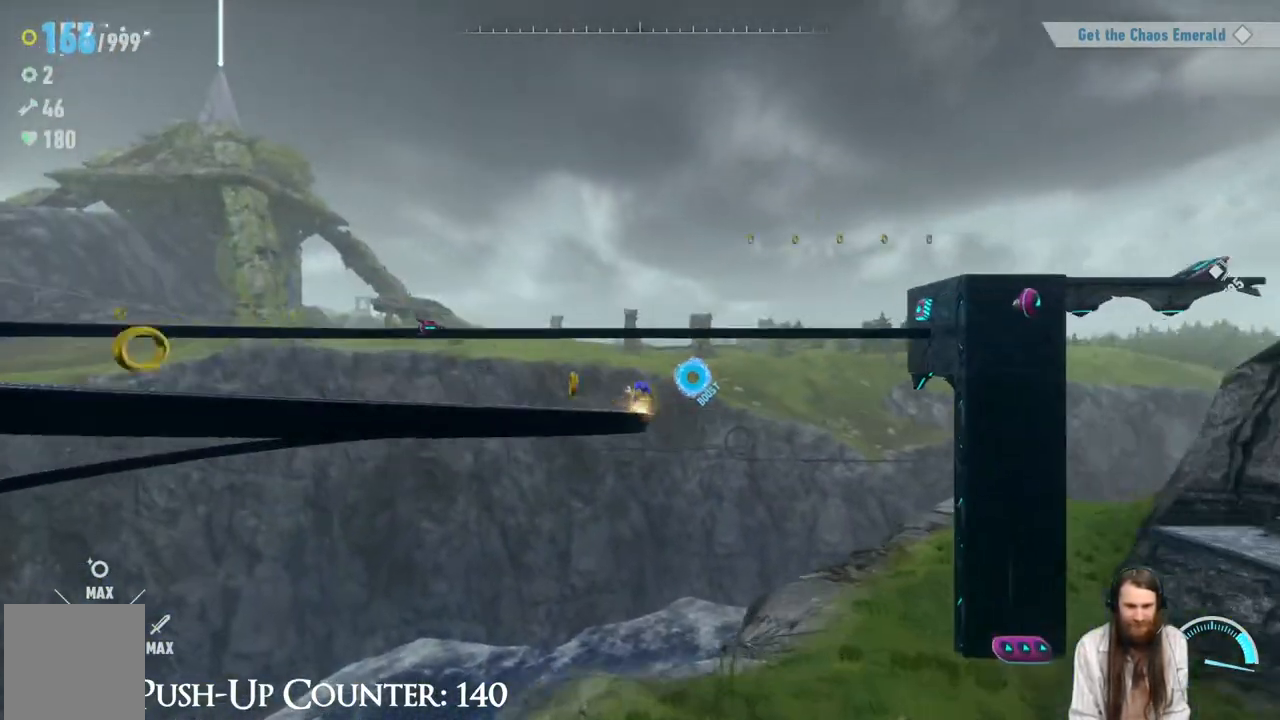
{"buttons": ["R2"], "left_stick": "center", "right_stick": "center", "events": []}
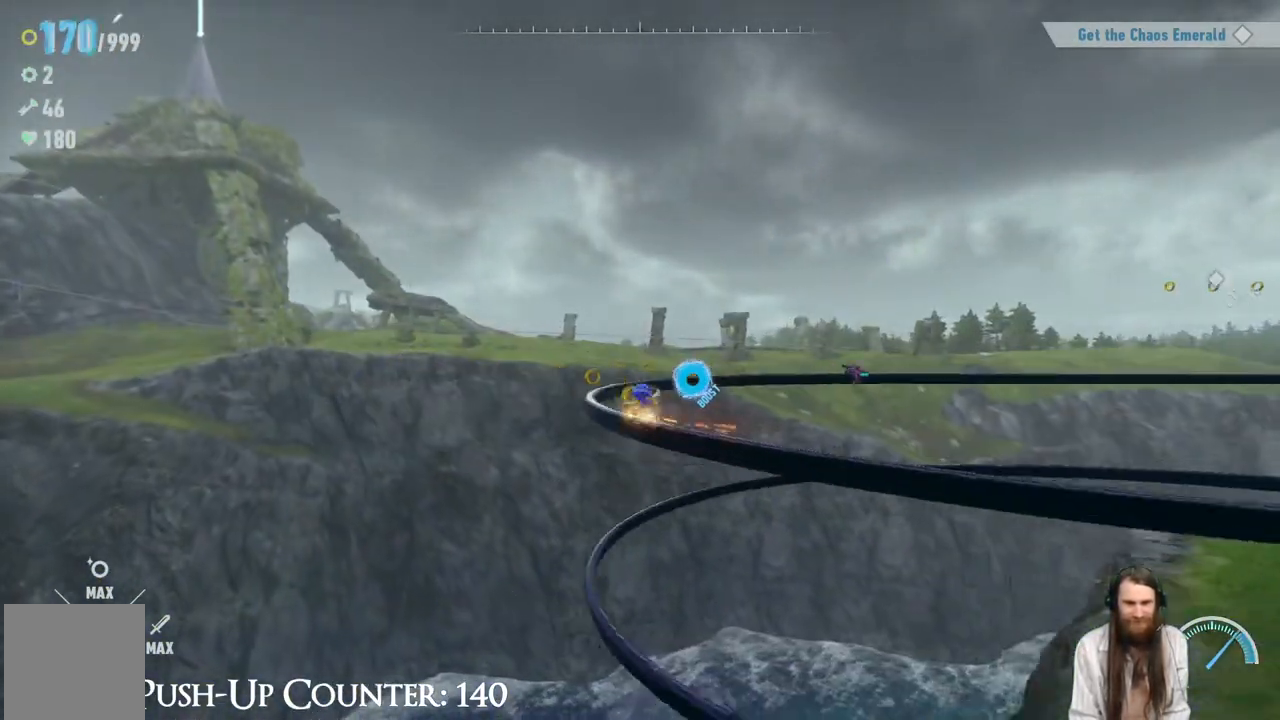
{"buttons": ["R2"], "left_stick": "center", "right_stick": "center", "events": []}
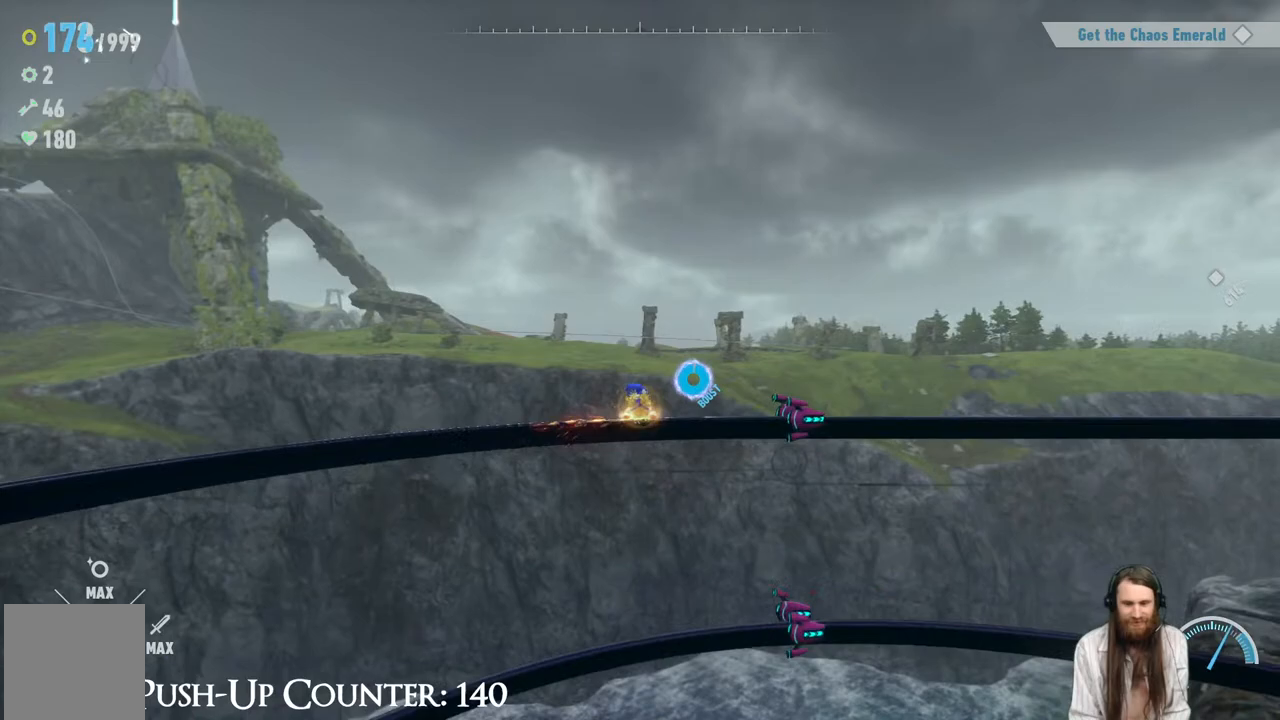
{"buttons": ["A", "R2"], "left_stick": "center", "right_stick": "center", "events": [[383, "A", "down"]]}
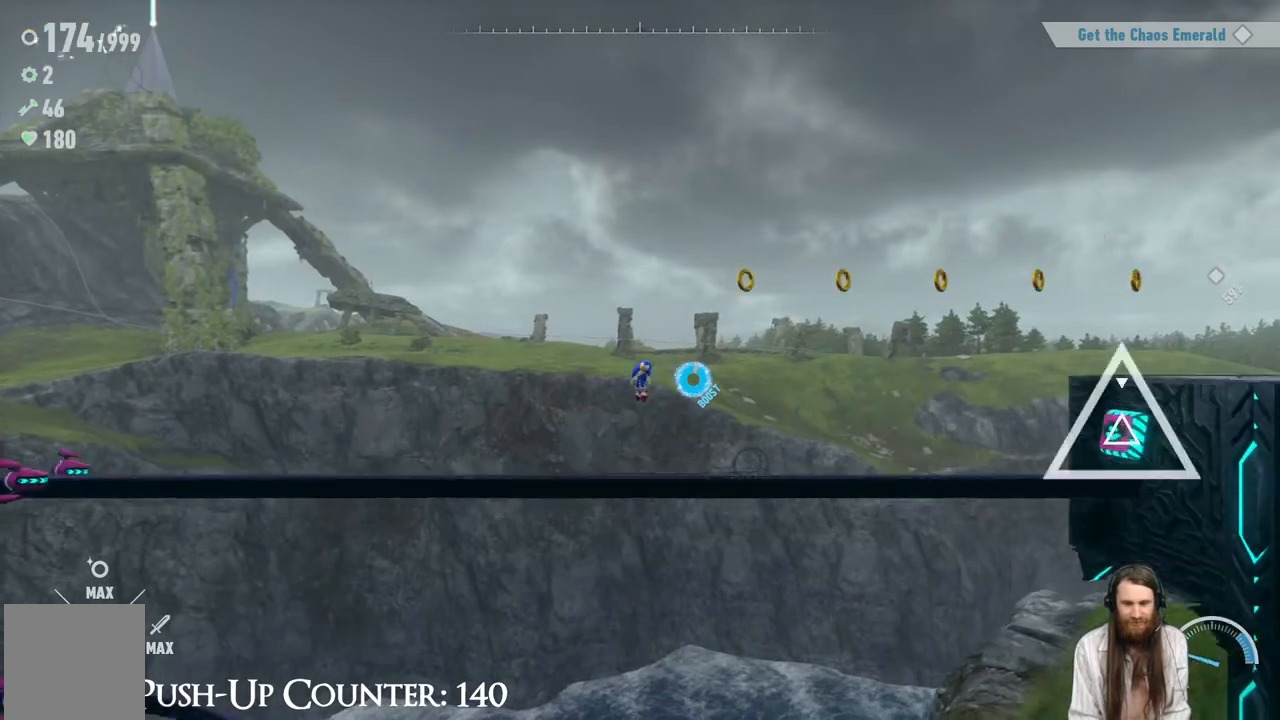
{"buttons": [], "left_stick": "center", "right_stick": "center", "events": [[67, "R2", "up"], [200, "A", "up"], [283, "left_stick", "down"], [400, "left_stick", "center"]]}
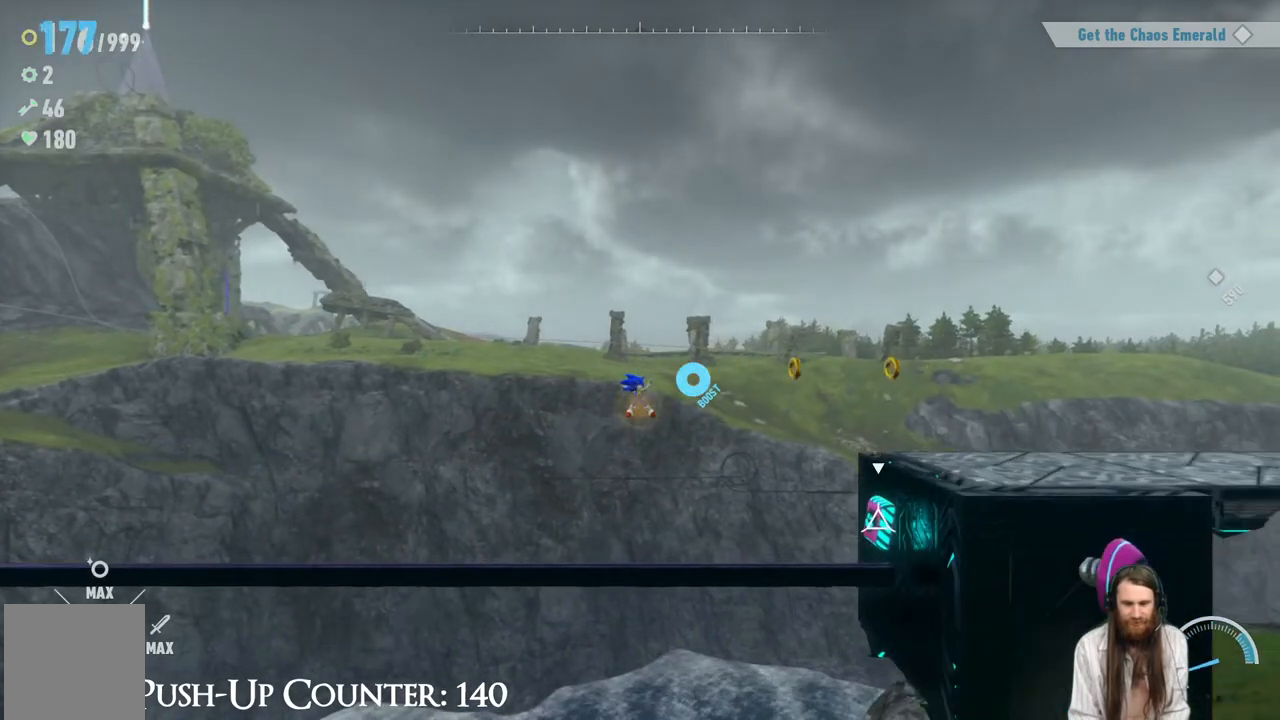
{"buttons": ["A"], "left_stick": "right", "right_stick": "center", "events": [[400, "left_stick", "right"], [450, "A", "down"]]}
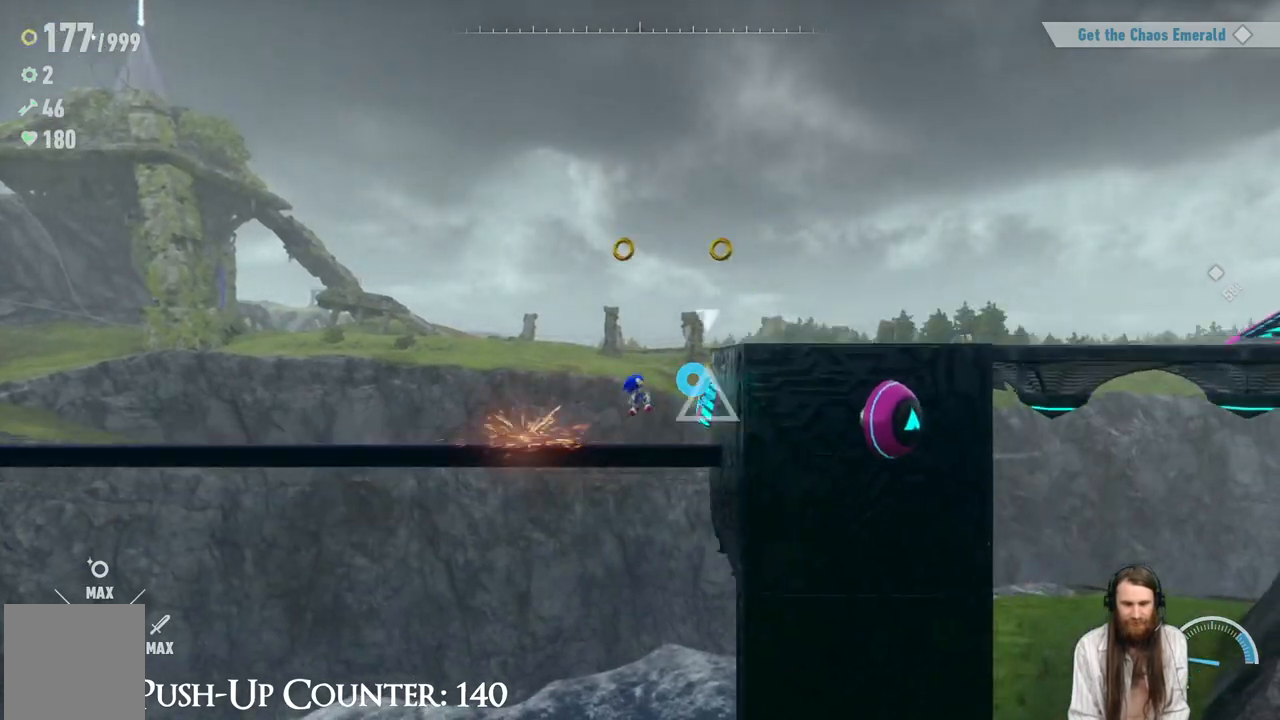
{"buttons": [], "left_stick": "right", "right_stick": "center", "events": [[417, "A", "up"]]}
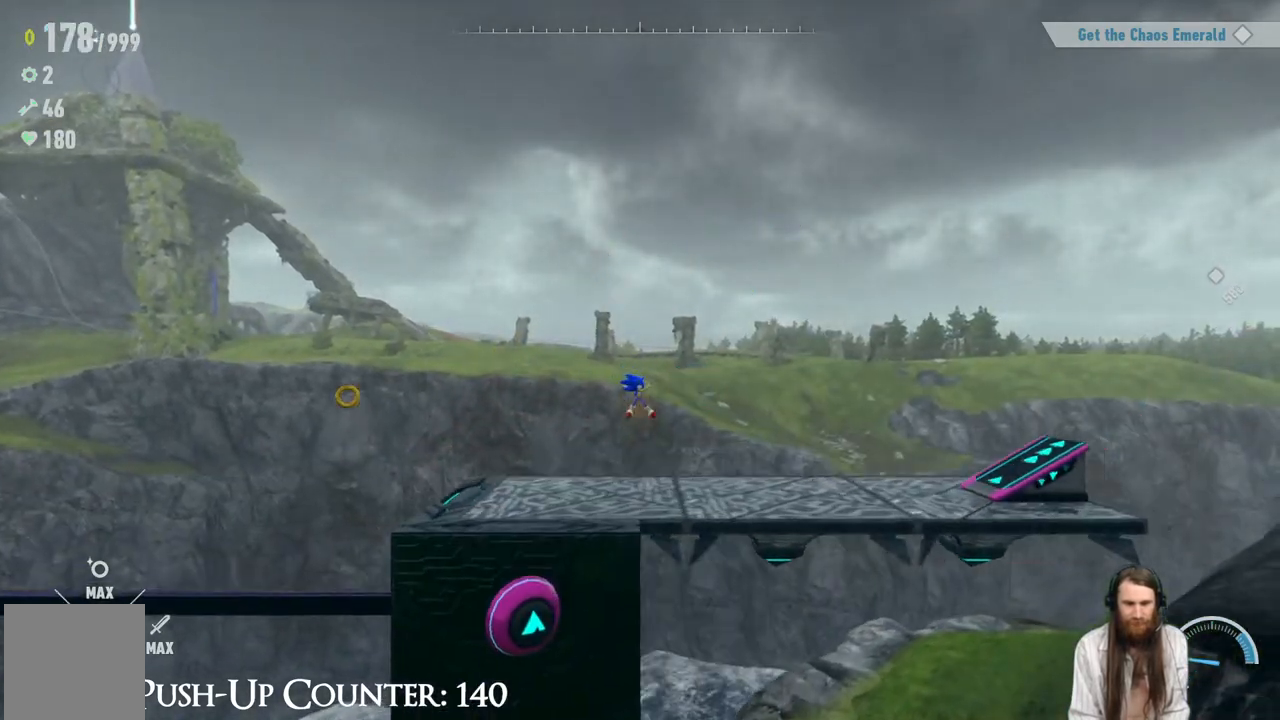
{"buttons": ["R2"], "left_stick": "right", "right_stick": "center", "events": [[467, "R2", "down"]]}
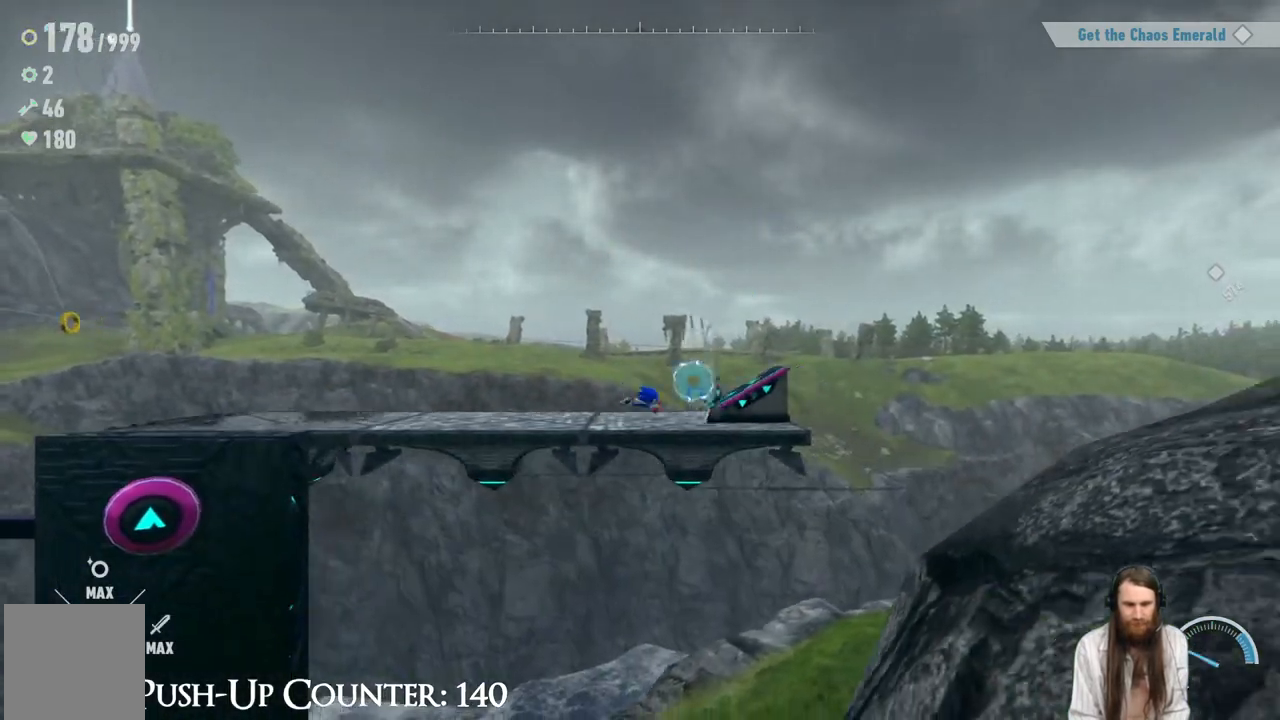
{"buttons": [], "left_stick": "center", "right_stick": "center", "events": [[317, "R2", "up"], [367, "left_stick", "center"]]}
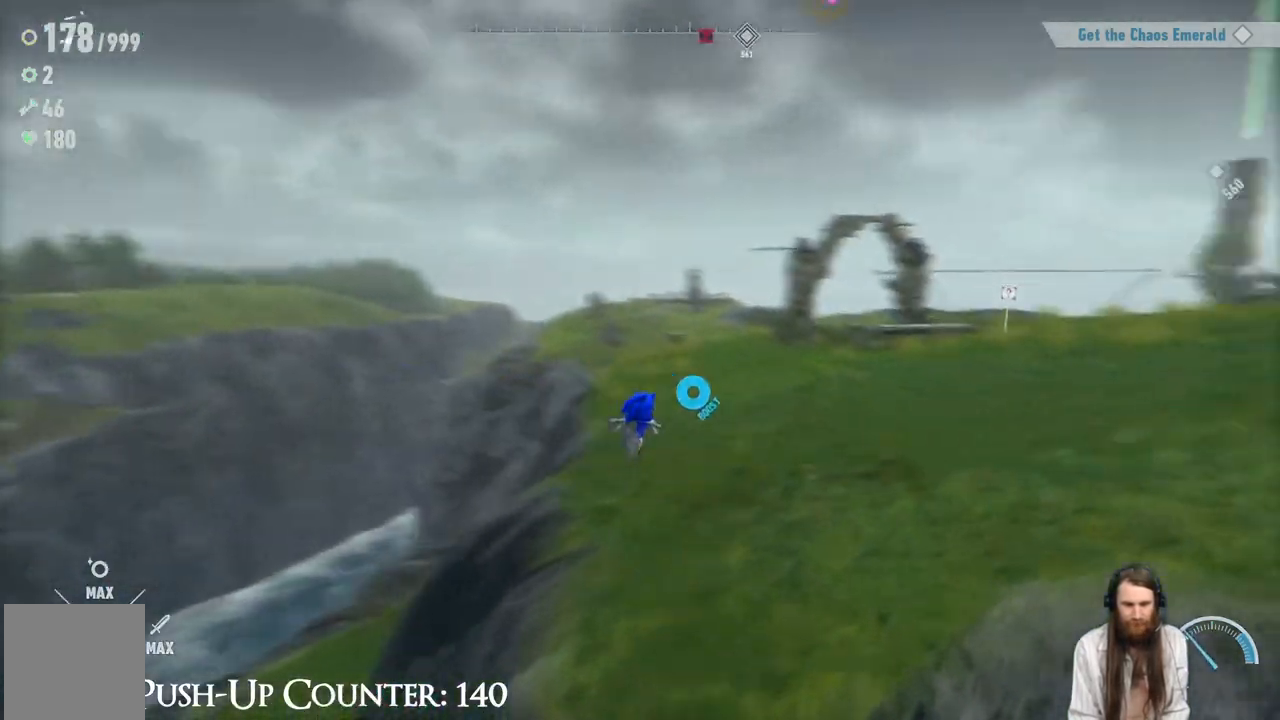
{"buttons": [], "left_stick": "center", "right_stick": "center", "events": []}
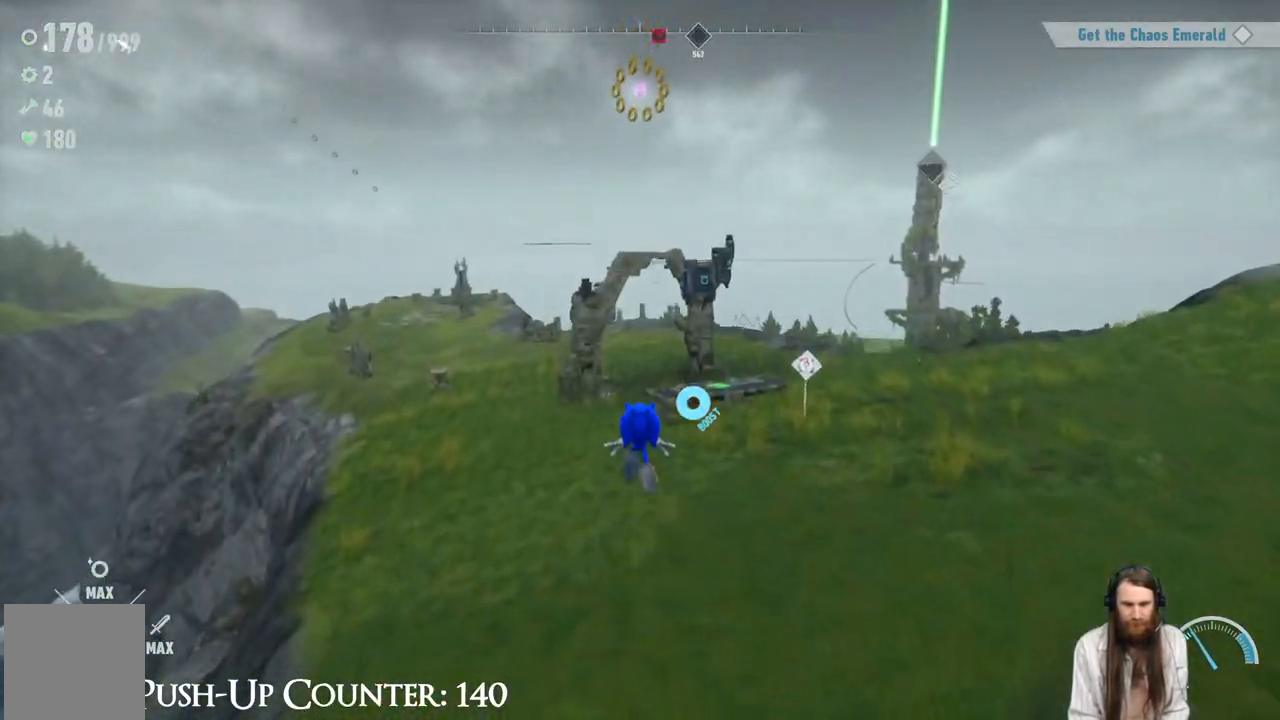
{"buttons": ["X"], "left_stick": "center", "right_stick": "center", "events": [[400, "X", "down"]]}